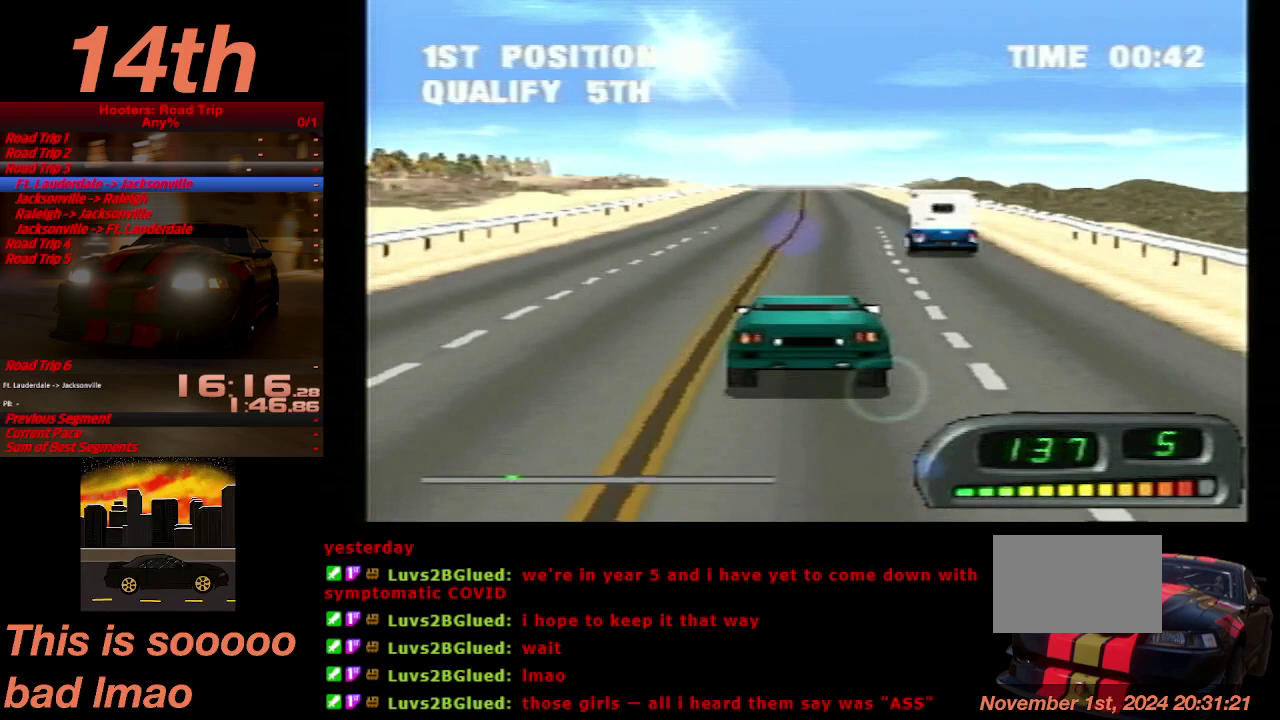
Gameplay with a controller (PlayStation layout); each line is a JSON object with the inputs held at the frame after it. "events" lists button and stick changes between this image and that frame as [ms after this image, input, new state], when the widget could be followed in between. Not read: L3 R3.
{"buttons": ["CROSS"], "left_stick": "center", "right_stick": "center", "events": [[267, "DPAD_RIGHT", "down"], [367, "DPAD_RIGHT", "up"]]}
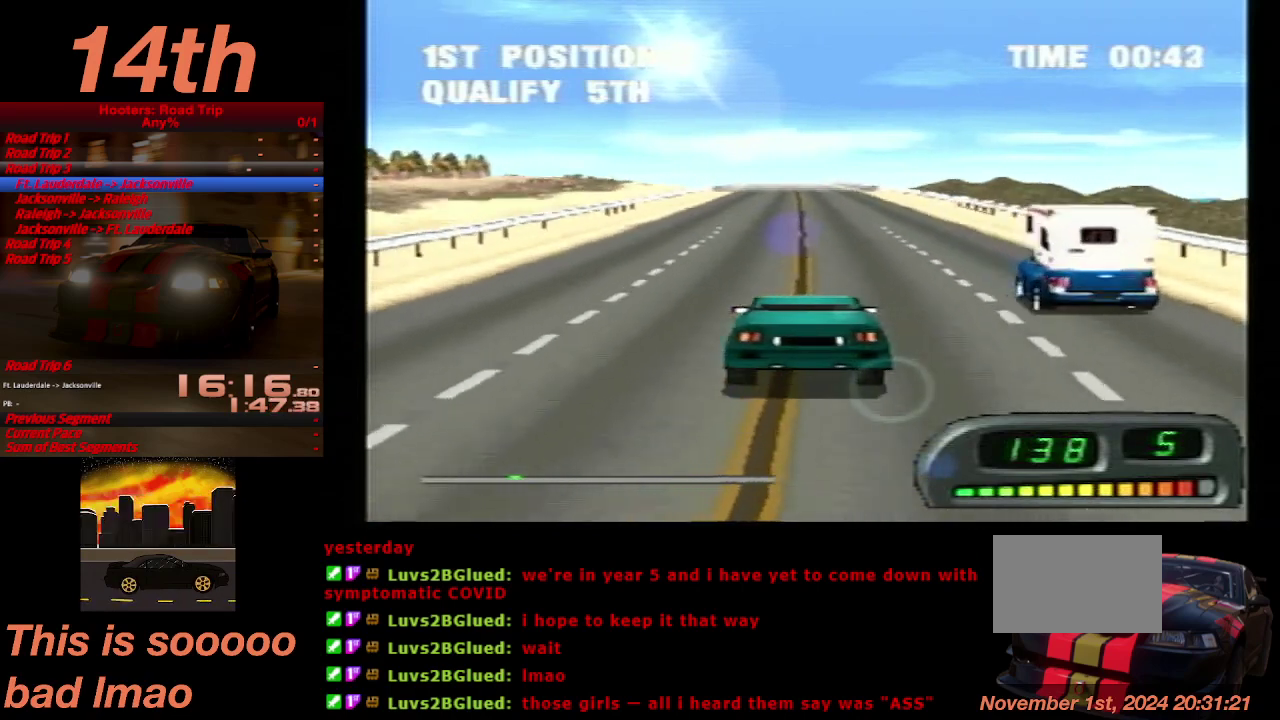
{"buttons": ["CROSS"], "left_stick": "center", "right_stick": "center", "events": []}
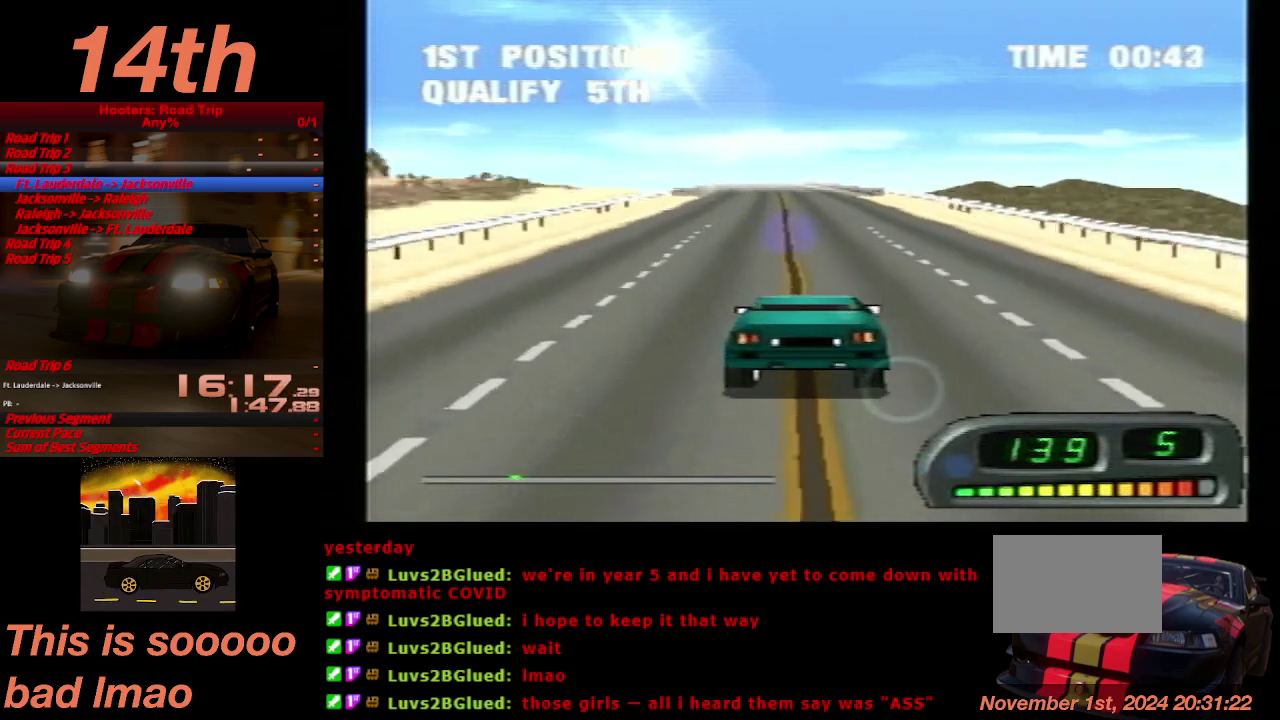
{"buttons": ["CROSS"], "left_stick": "center", "right_stick": "center", "events": [[133, "DPAD_LEFT", "down"], [233, "DPAD_LEFT", "up"]]}
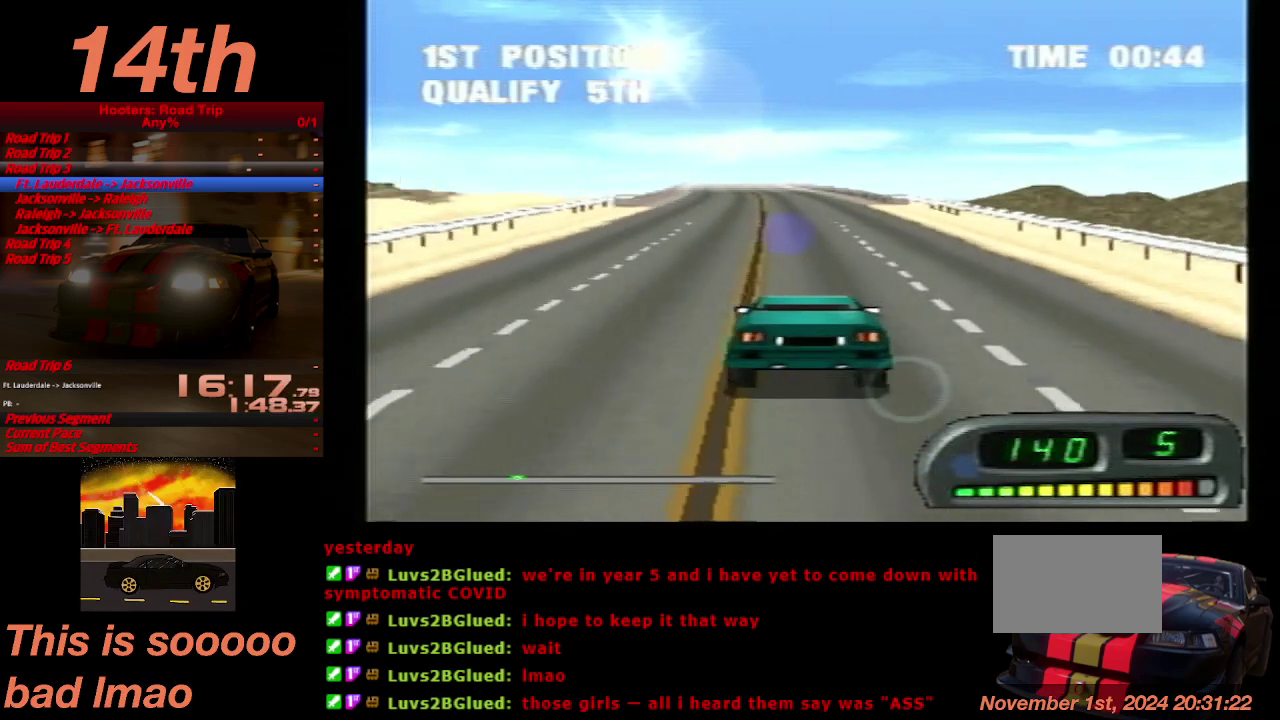
{"buttons": ["CROSS"], "left_stick": "center", "right_stick": "center", "events": []}
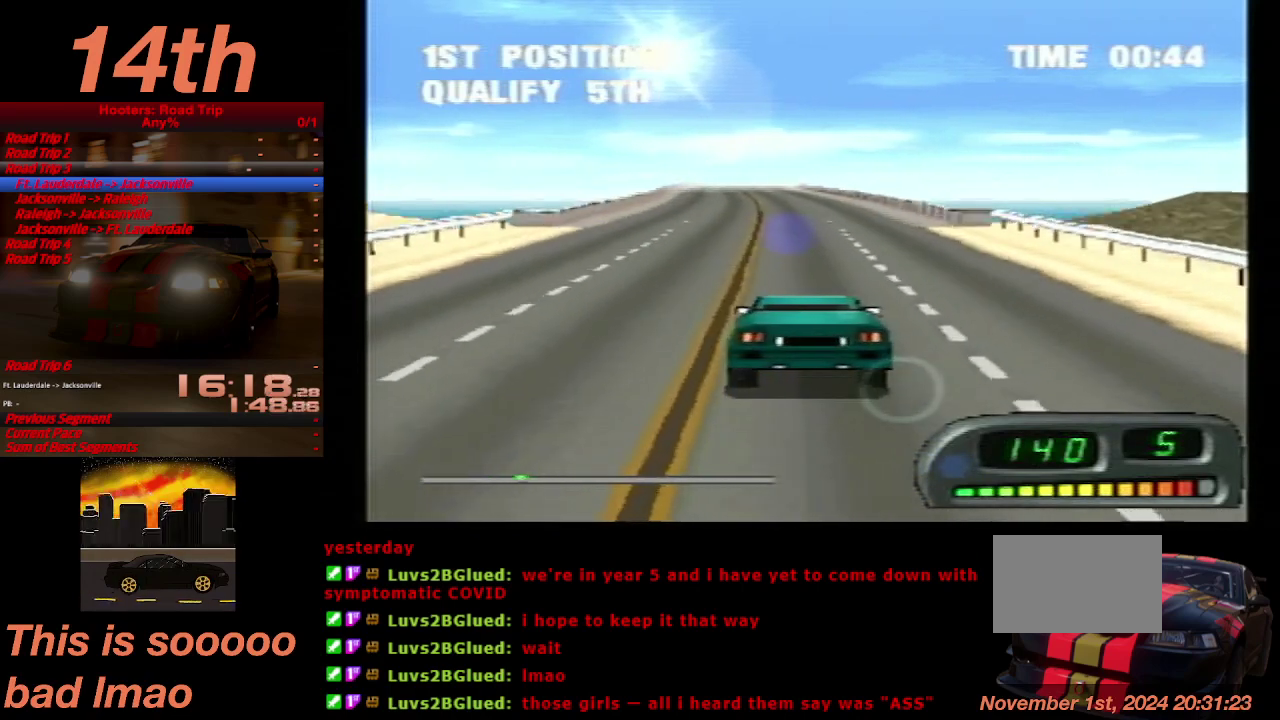
{"buttons": ["CROSS", "DPAD_LEFT"], "left_stick": "center", "right_stick": "center", "events": [[467, "DPAD_LEFT", "down"]]}
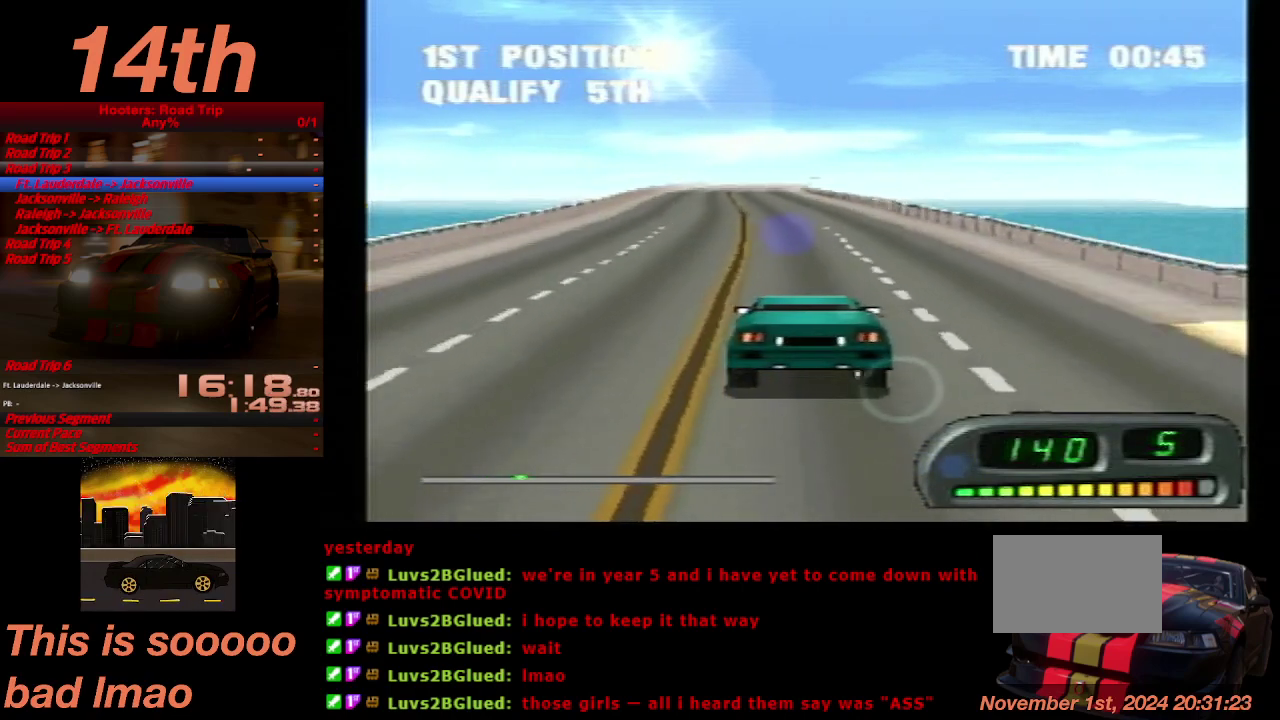
{"buttons": ["CROSS"], "left_stick": "center", "right_stick": "center", "events": [[33, "DPAD_LEFT", "up"]]}
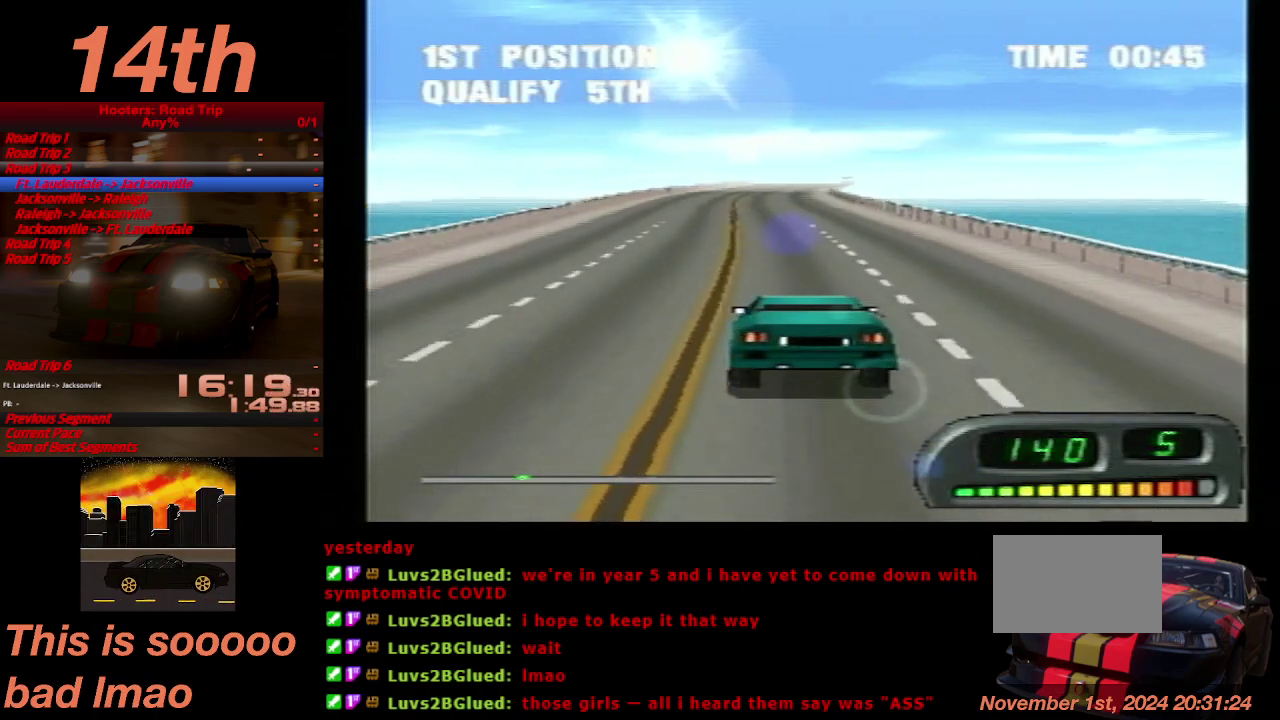
{"buttons": ["CROSS"], "left_stick": "center", "right_stick": "center", "events": [[100, "DPAD_RIGHT", "down"], [167, "DPAD_RIGHT", "up"]]}
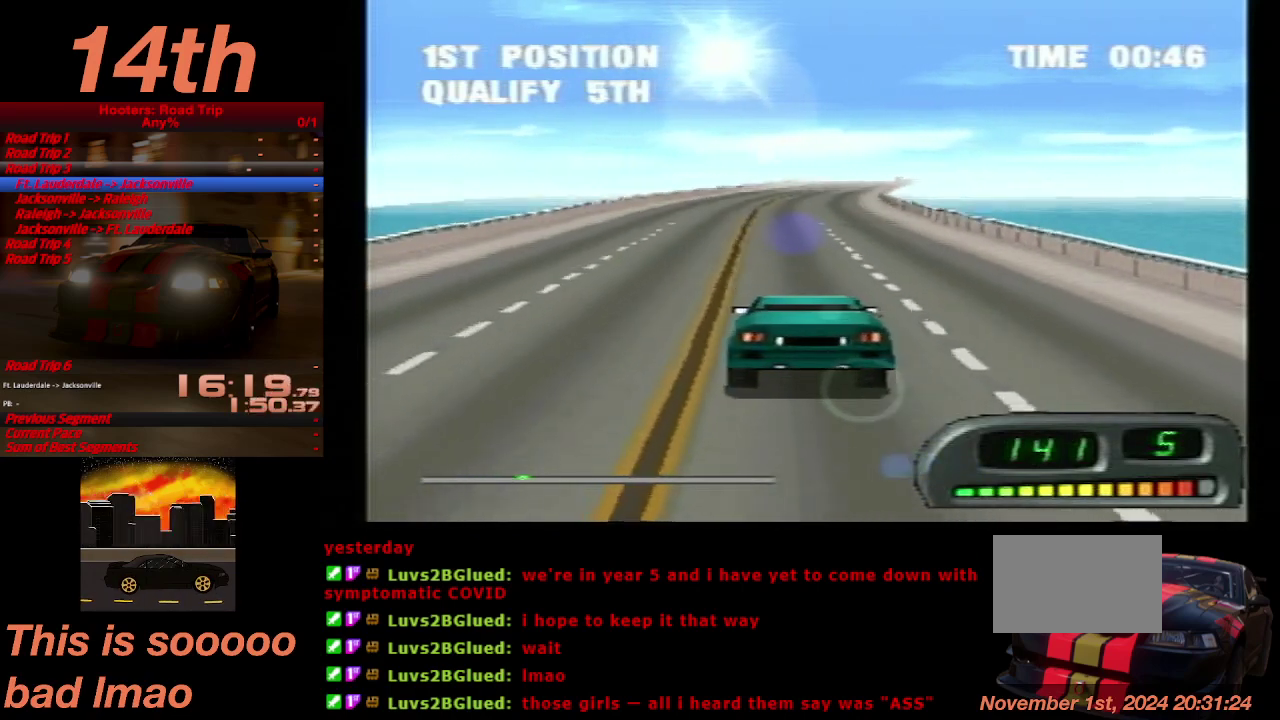
{"buttons": ["CROSS"], "left_stick": "center", "right_stick": "center", "events": [[100, "DPAD_RIGHT", "down"], [200, "DPAD_RIGHT", "up"]]}
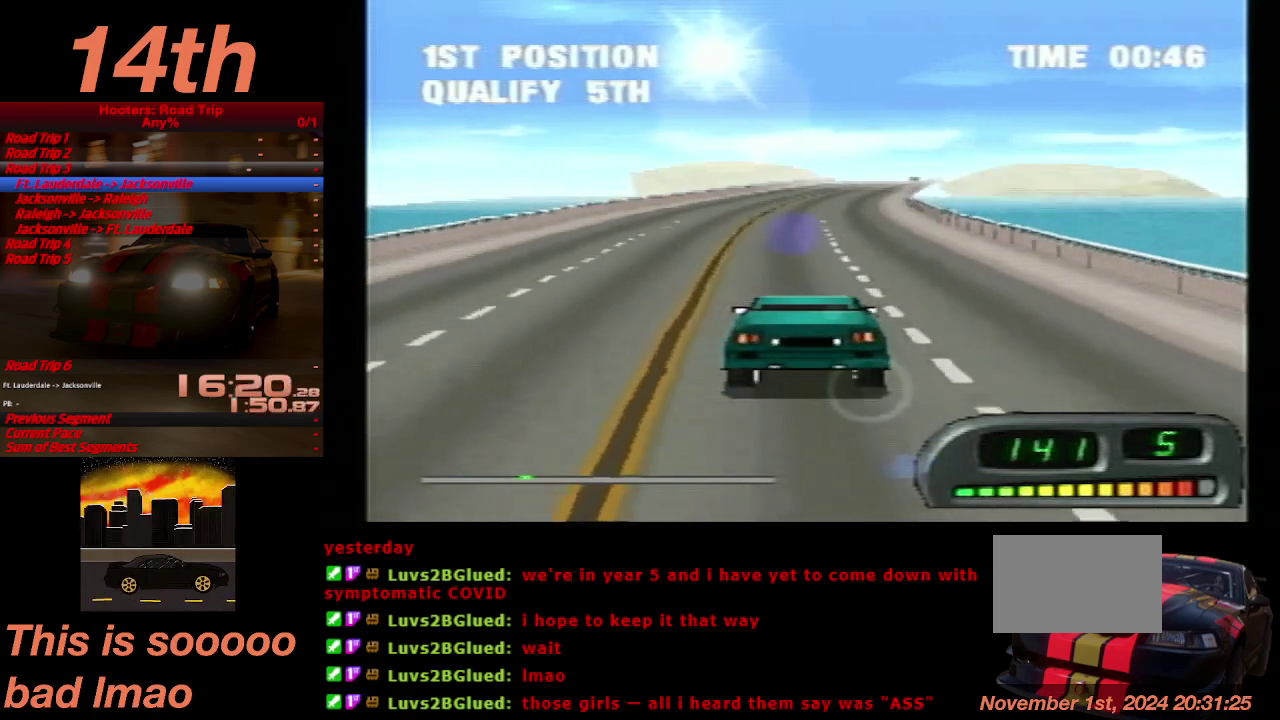
{"buttons": ["CROSS"], "left_stick": "center", "right_stick": "center", "events": []}
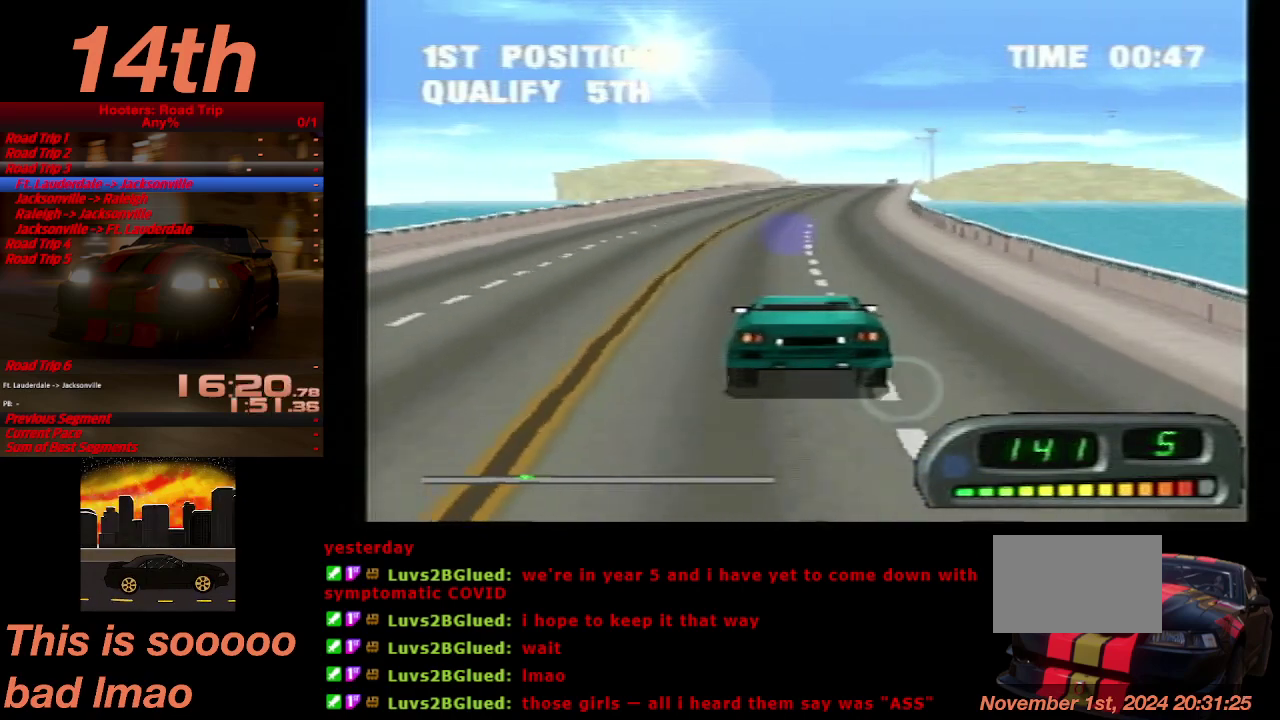
{"buttons": ["CROSS"], "left_stick": "center", "right_stick": "center", "events": [[233, "DPAD_RIGHT", "down"], [300, "DPAD_RIGHT", "up"]]}
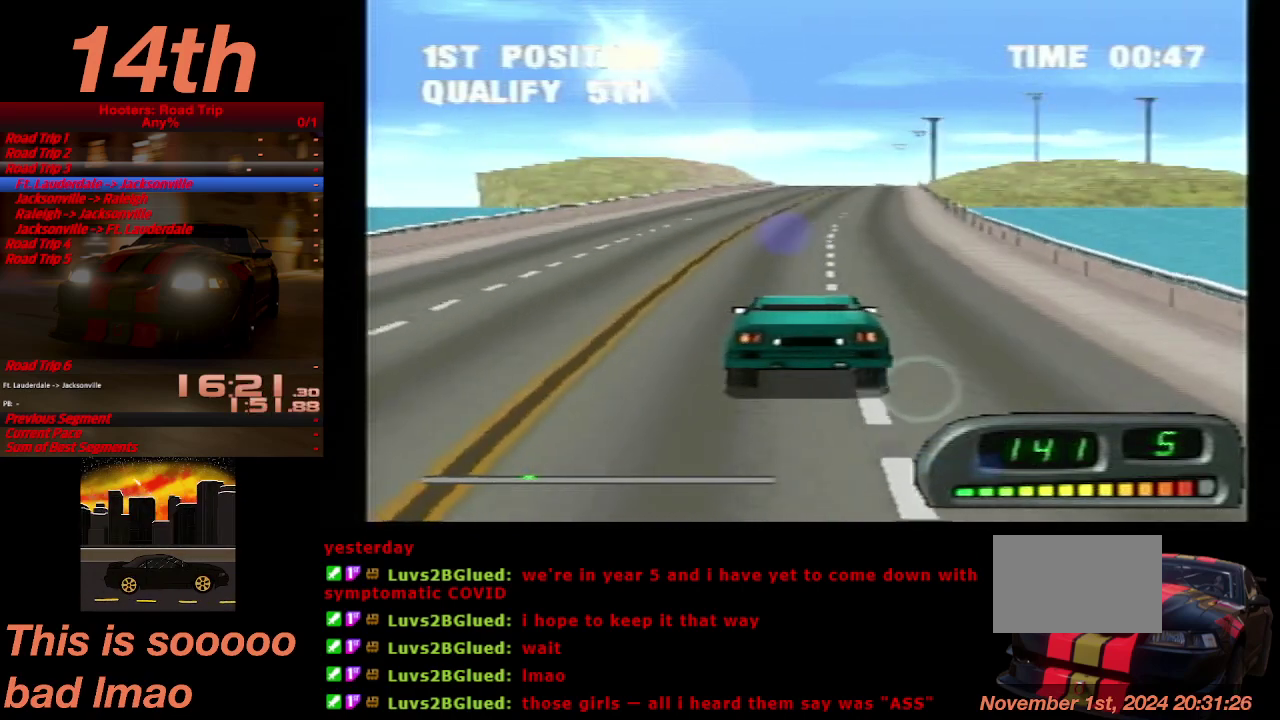
{"buttons": ["CROSS"], "left_stick": "center", "right_stick": "center", "events": [[300, "DPAD_RIGHT", "down"], [367, "DPAD_RIGHT", "up"]]}
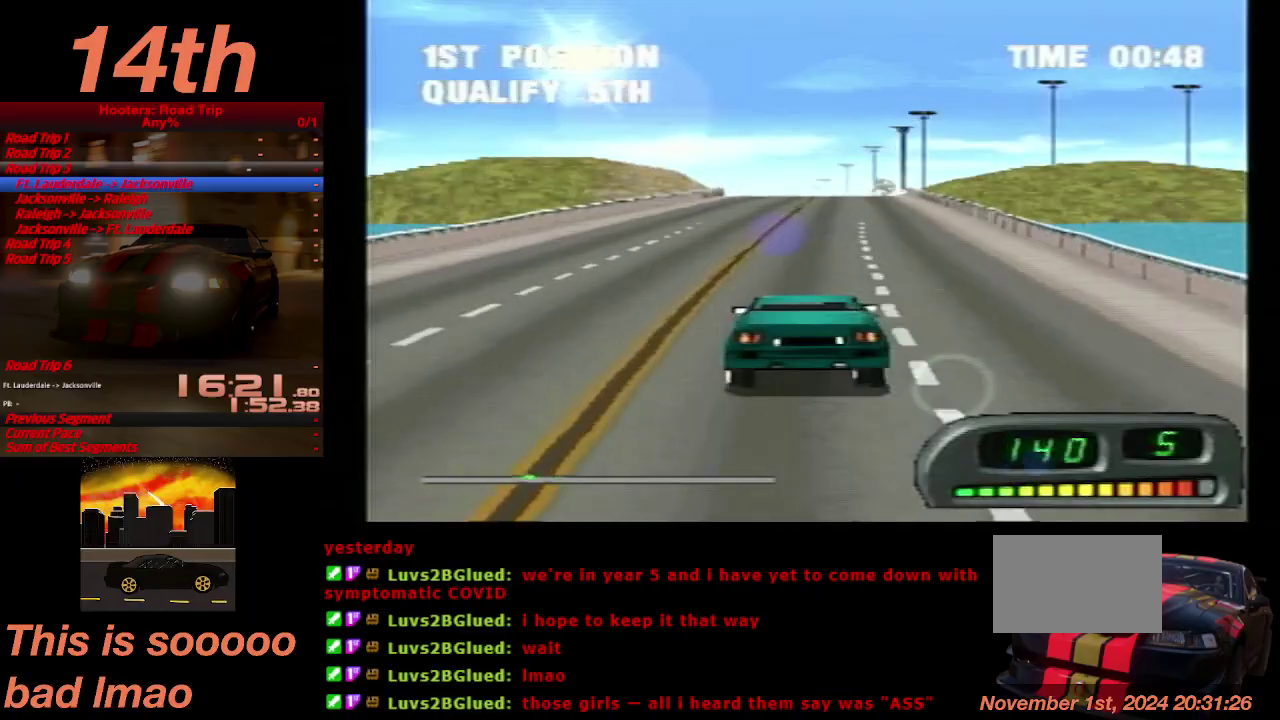
{"buttons": ["CROSS"], "left_stick": "center", "right_stick": "center", "events": [[367, "DPAD_LEFT", "down"], [467, "DPAD_LEFT", "up"]]}
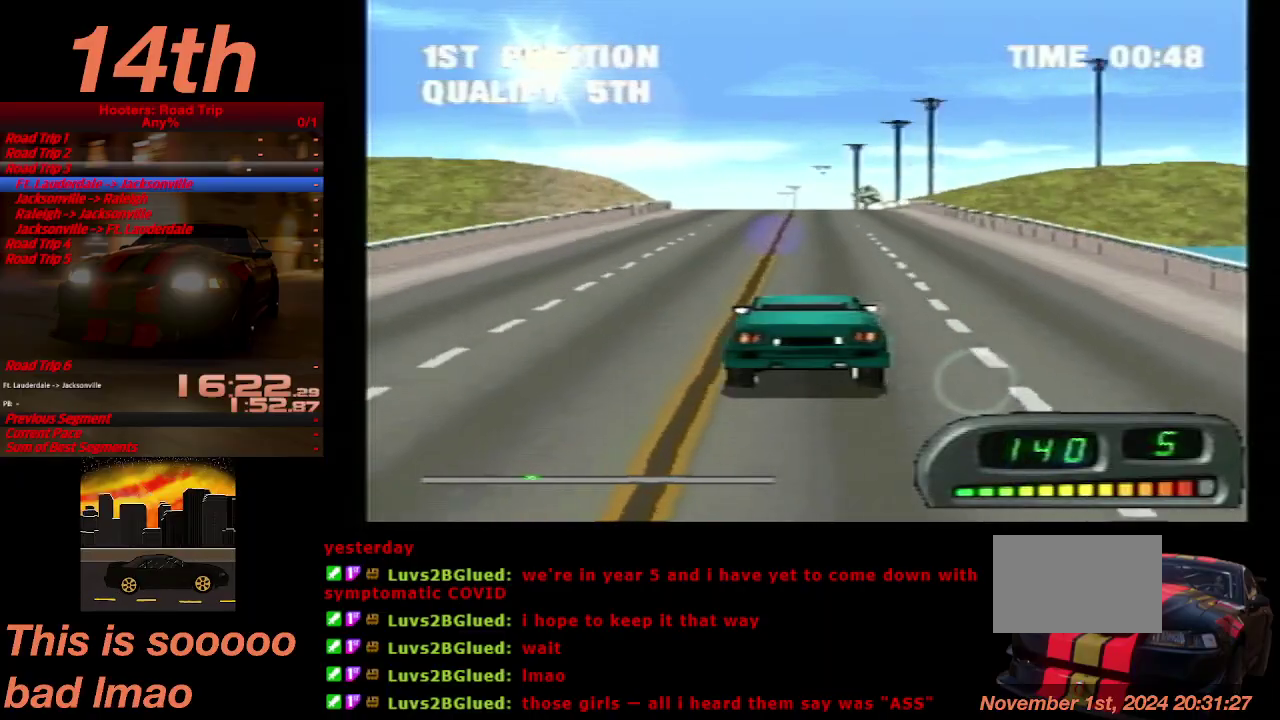
{"buttons": ["CROSS"], "left_stick": "center", "right_stick": "center", "events": []}
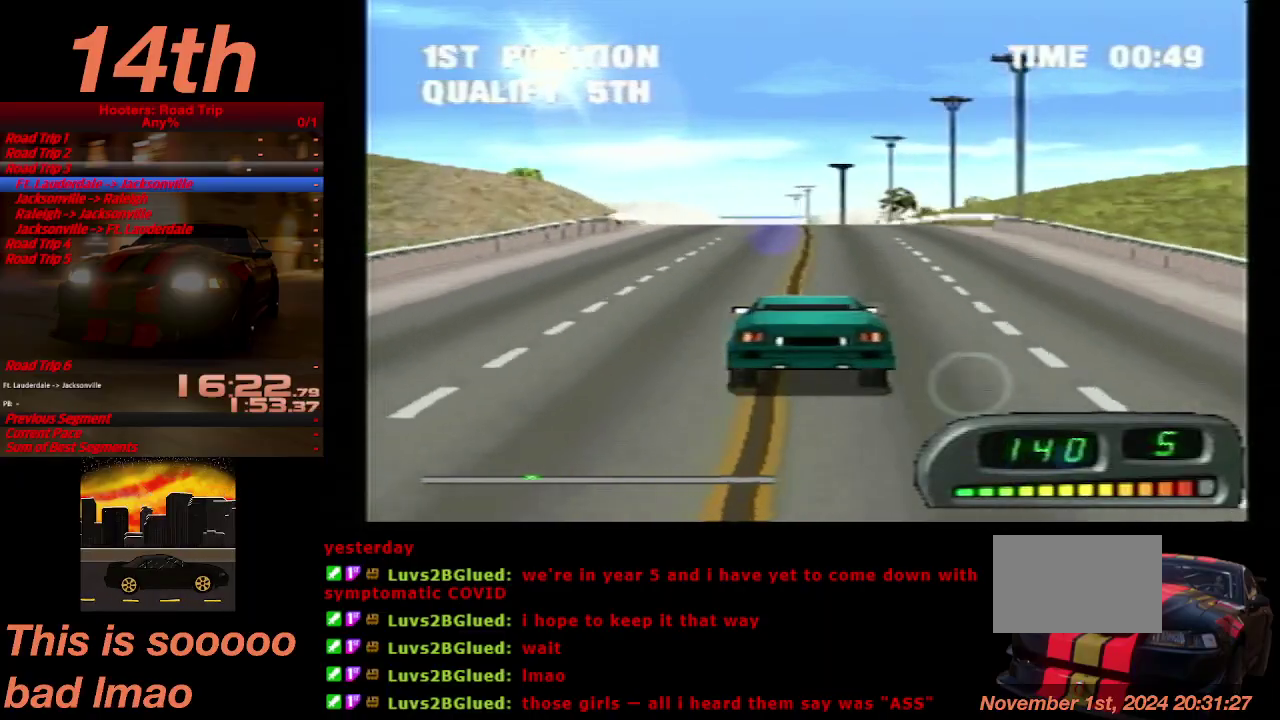
{"buttons": ["CROSS"], "left_stick": "center", "right_stick": "center", "events": [[300, "DPAD_LEFT", "down"], [400, "DPAD_LEFT", "up"]]}
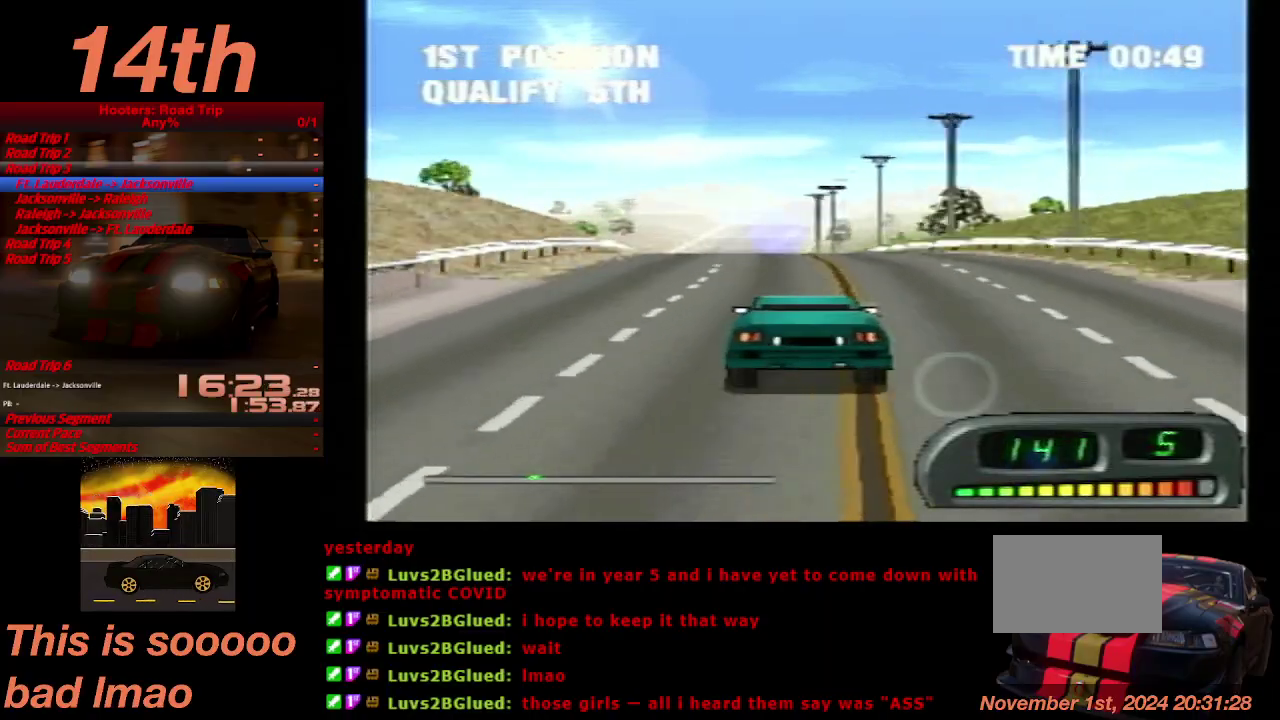
{"buttons": ["CROSS"], "left_stick": "center", "right_stick": "center", "events": []}
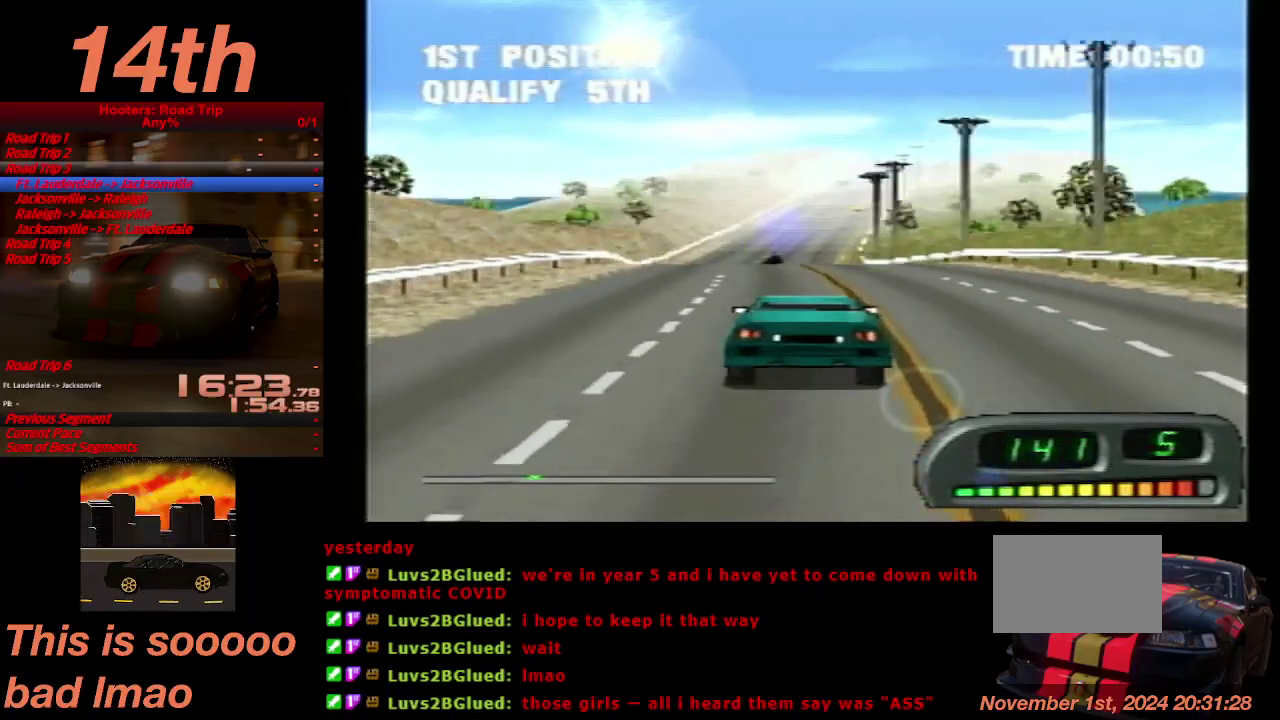
{"buttons": ["CROSS"], "left_stick": "center", "right_stick": "center", "events": [[300, "DPAD_RIGHT", "down"], [400, "DPAD_RIGHT", "up"]]}
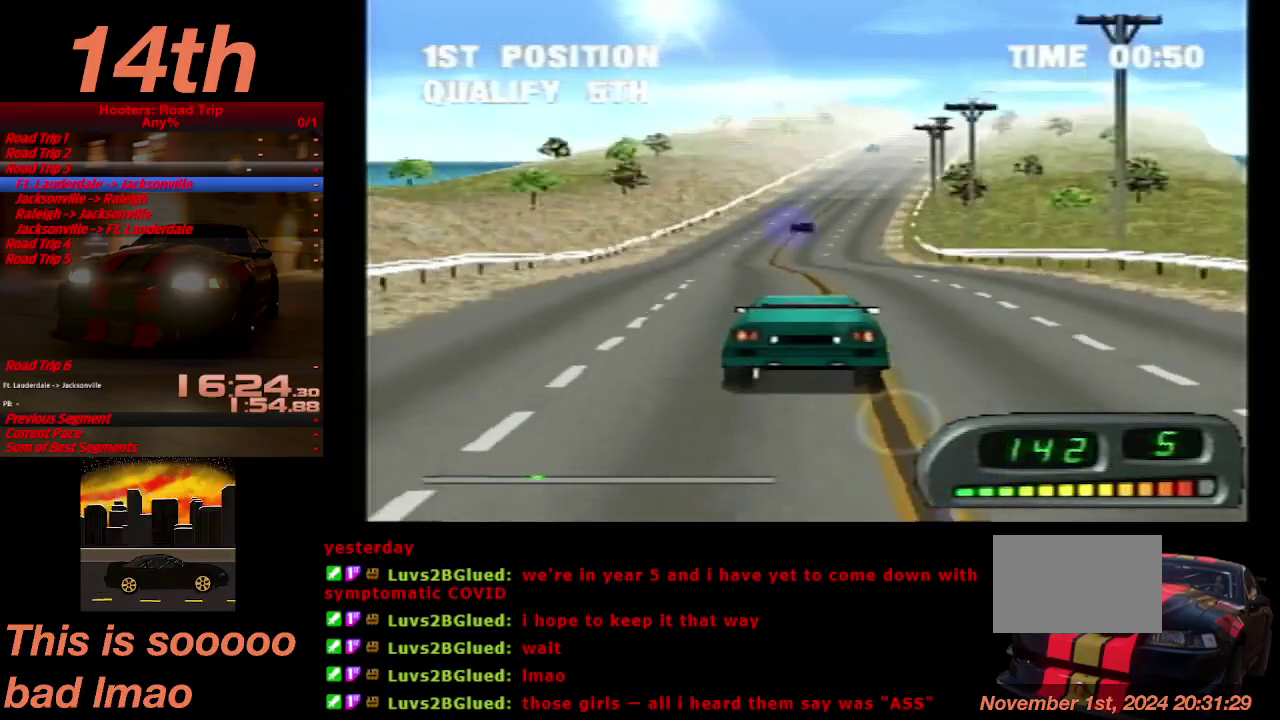
{"buttons": ["CROSS"], "left_stick": "center", "right_stick": "center", "events": []}
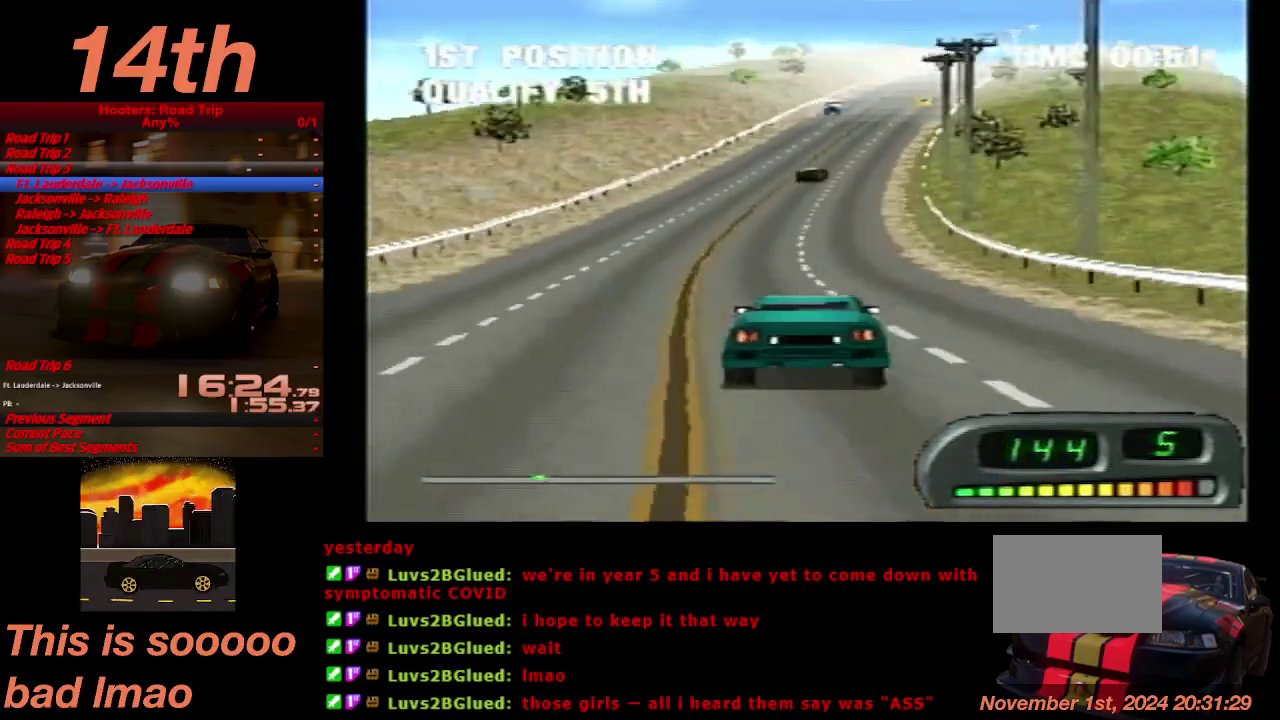
{"buttons": ["CROSS"], "left_stick": "center", "right_stick": "center", "events": []}
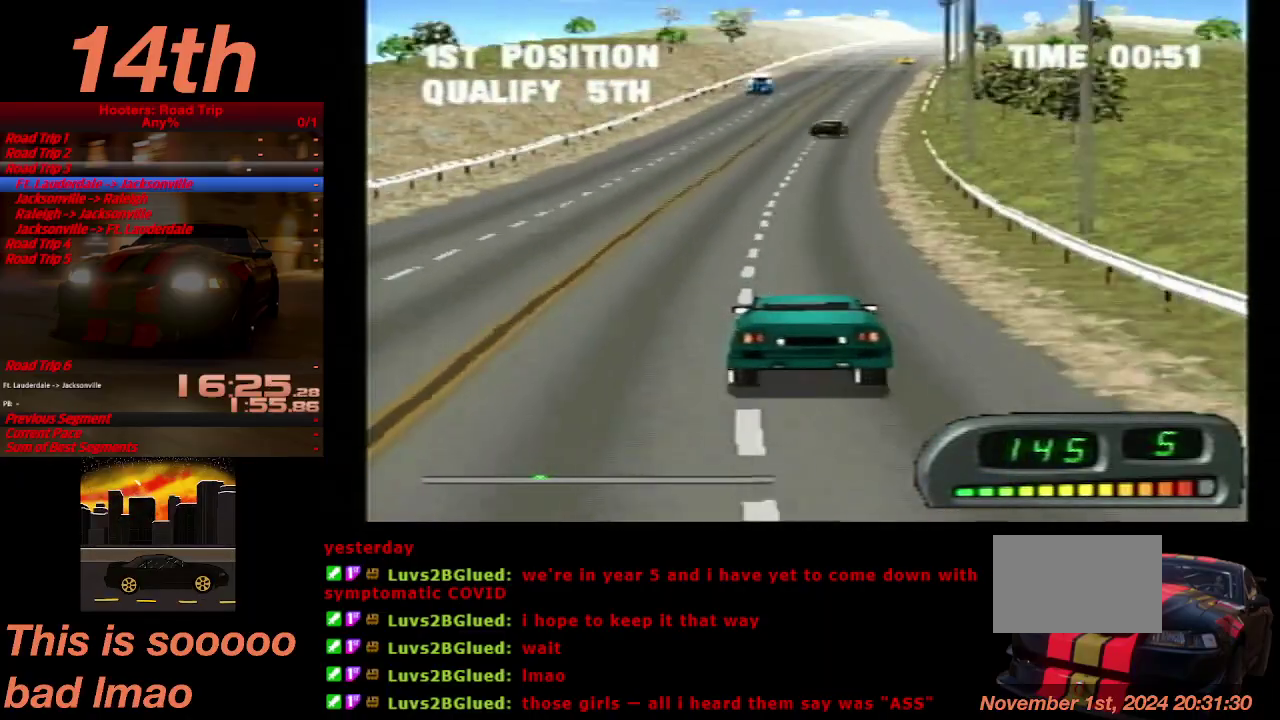
{"buttons": ["CROSS"], "left_stick": "center", "right_stick": "center", "events": []}
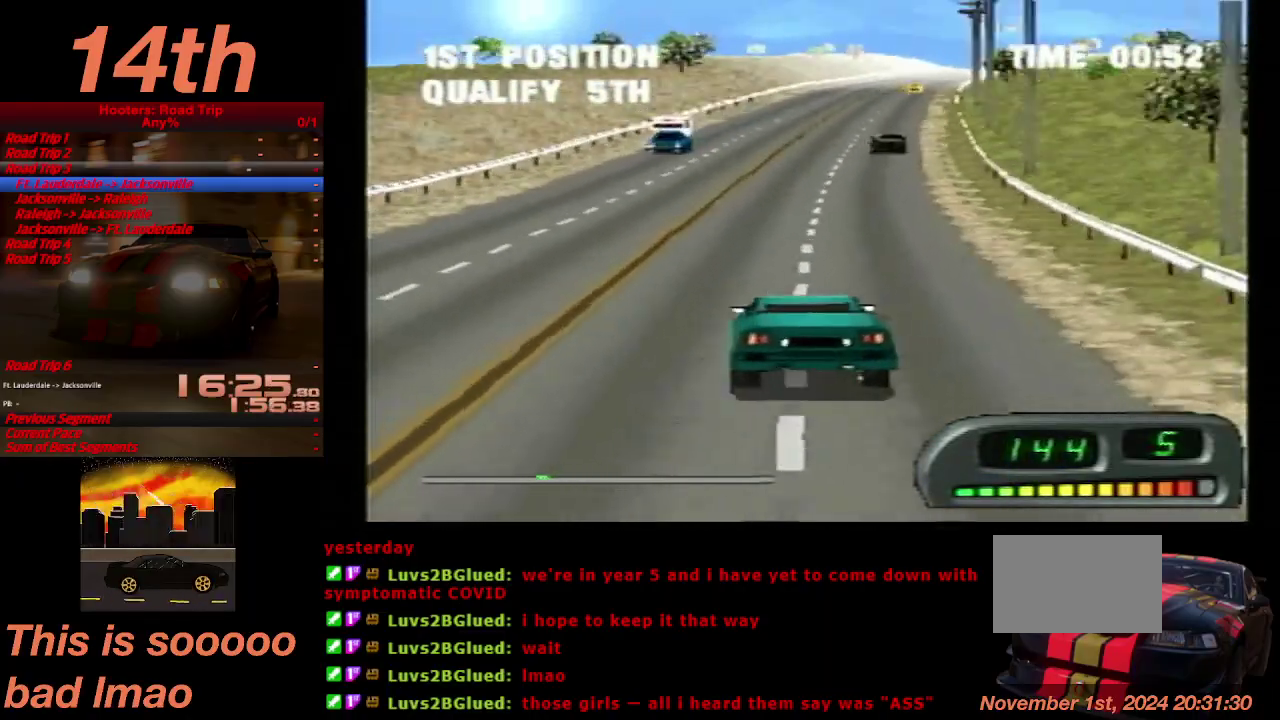
{"buttons": ["CROSS"], "left_stick": "center", "right_stick": "center", "events": [[100, "DPAD_RIGHT", "down"], [233, "DPAD_RIGHT", "up"]]}
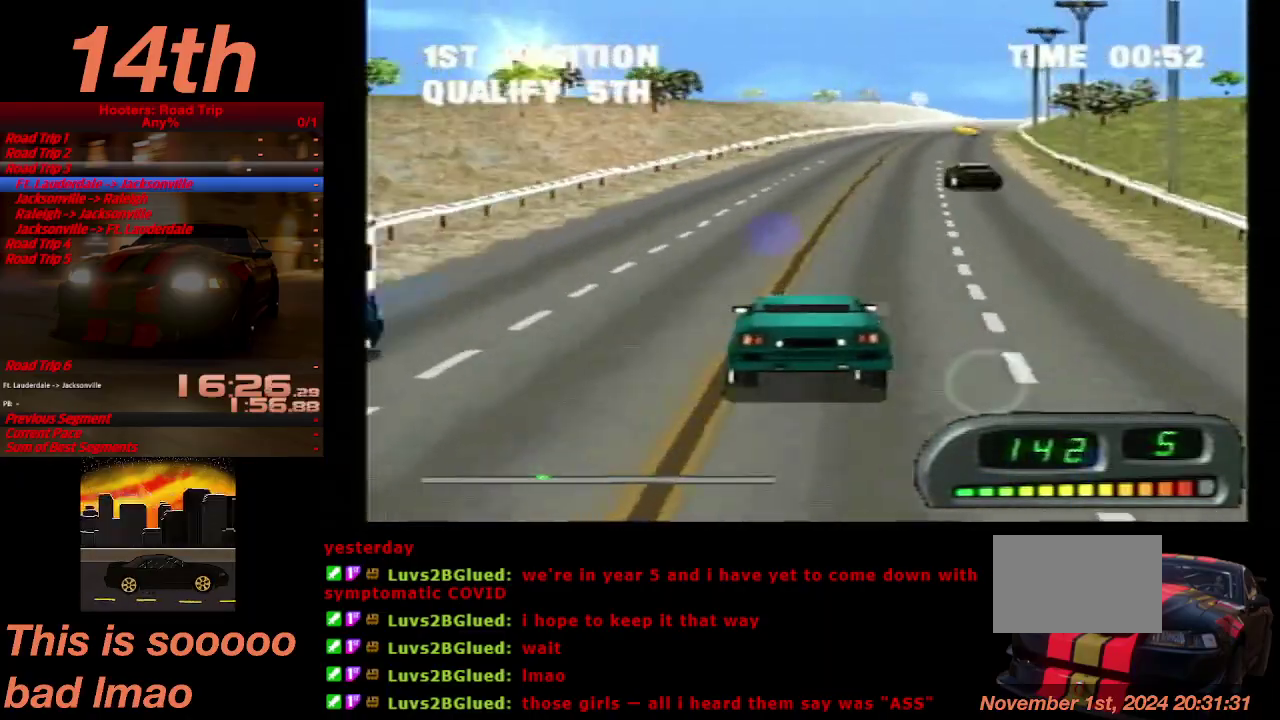
{"buttons": ["CROSS", "DPAD_RIGHT"], "left_stick": "center", "right_stick": "center", "events": [[67, "DPAD_RIGHT", "down"], [167, "DPAD_RIGHT", "up"], [500, "DPAD_RIGHT", "down"]]}
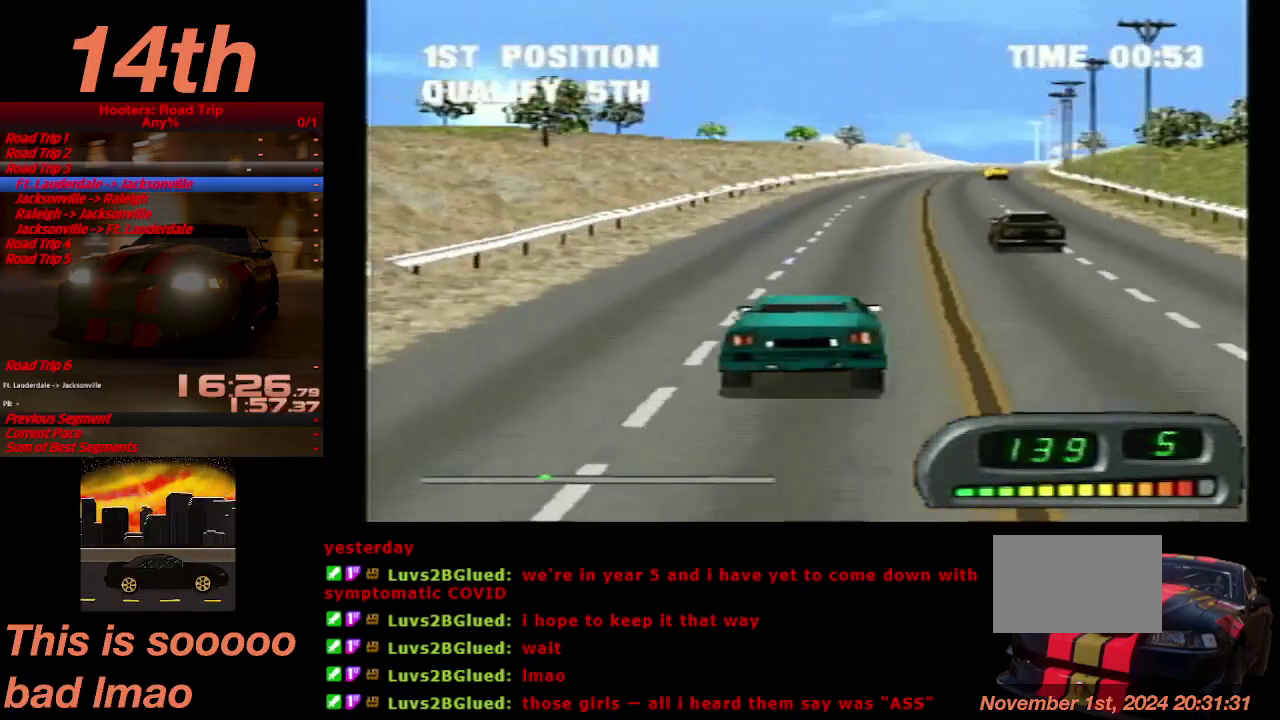
{"buttons": ["CROSS"], "left_stick": "center", "right_stick": "center", "events": [[133, "DPAD_RIGHT", "up"]]}
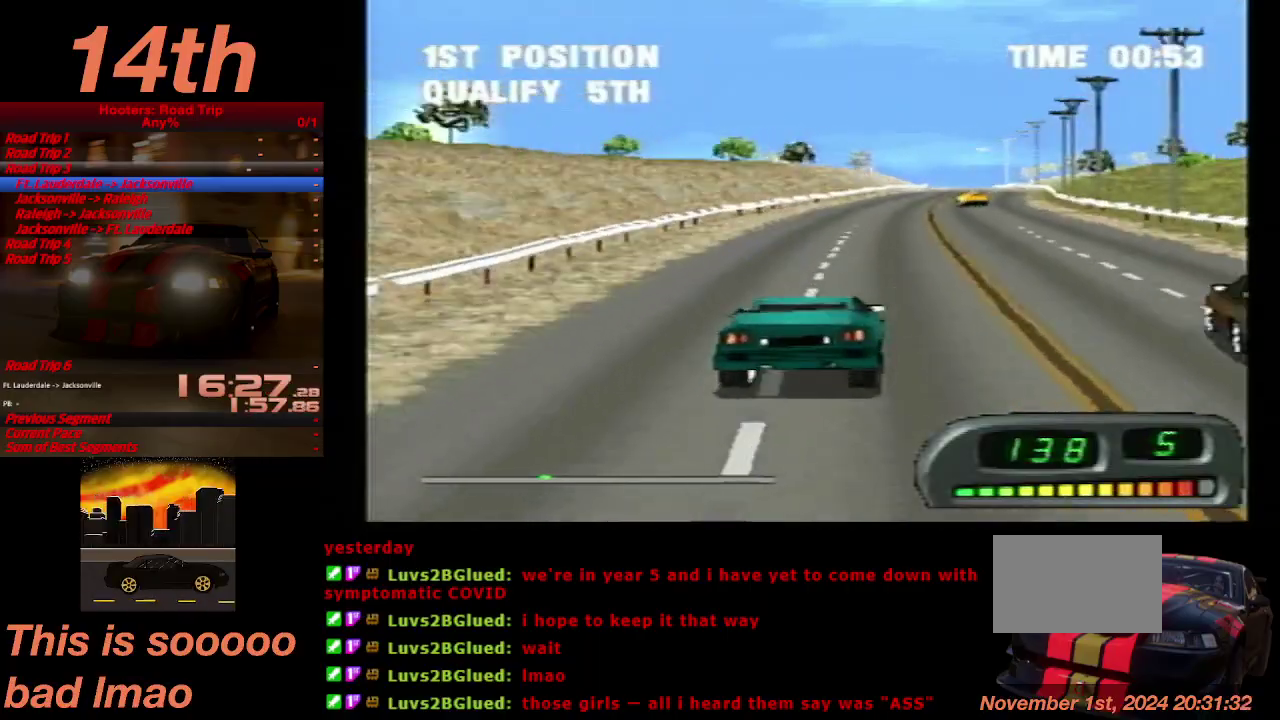
{"buttons": ["CROSS"], "left_stick": "center", "right_stick": "center", "events": []}
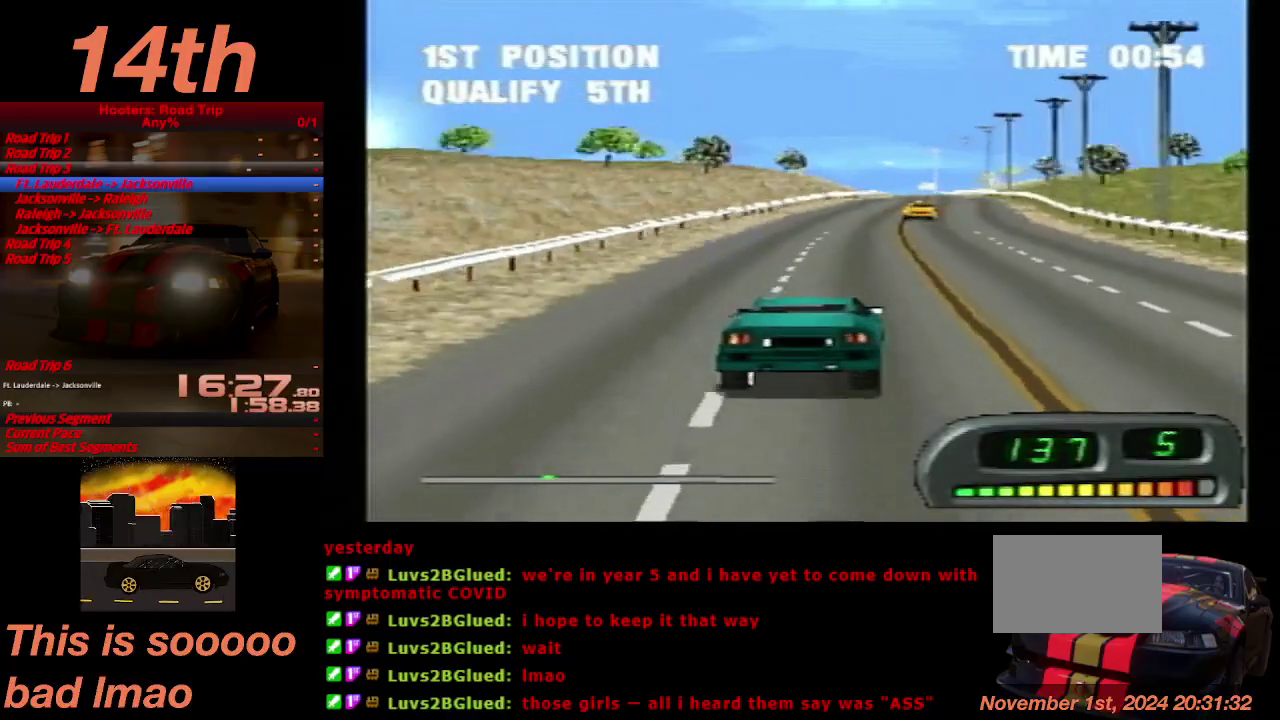
{"buttons": ["CROSS"], "left_stick": "center", "right_stick": "center", "events": [[67, "DPAD_LEFT", "down"], [167, "DPAD_LEFT", "up"], [367, "DPAD_RIGHT", "down"], [500, "DPAD_RIGHT", "up"]]}
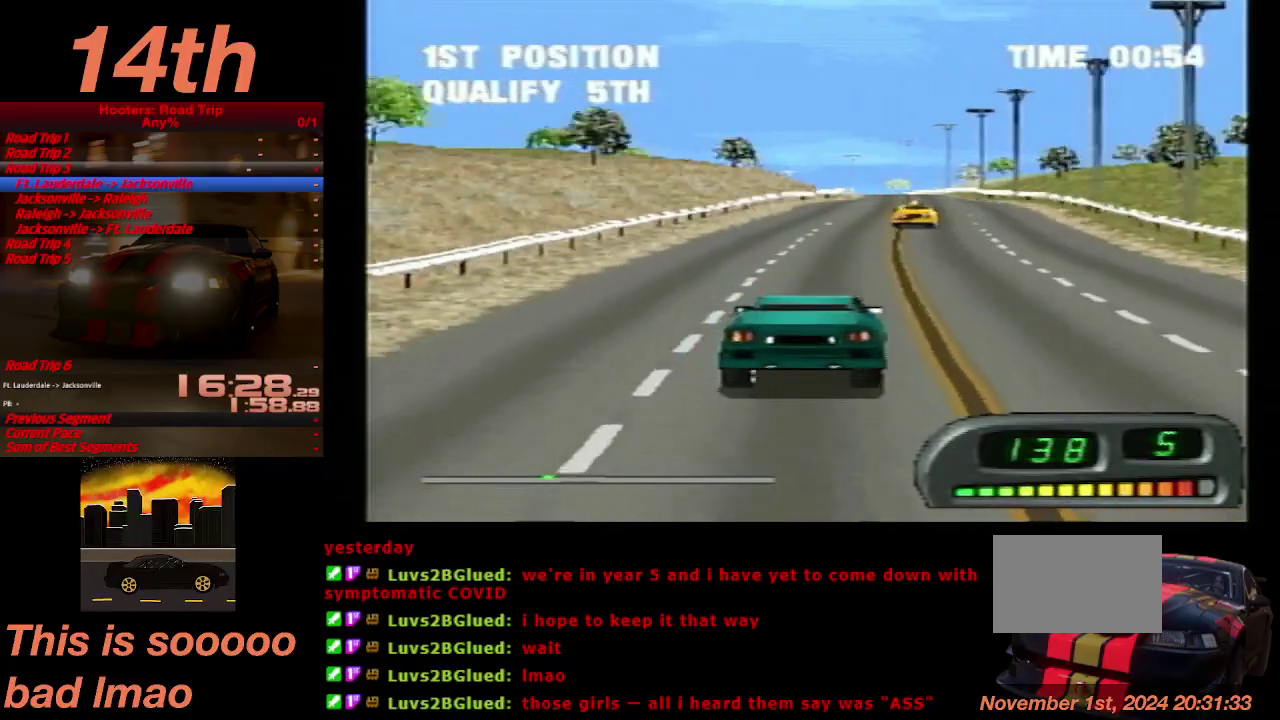
{"buttons": ["CROSS"], "left_stick": "center", "right_stick": "center", "events": []}
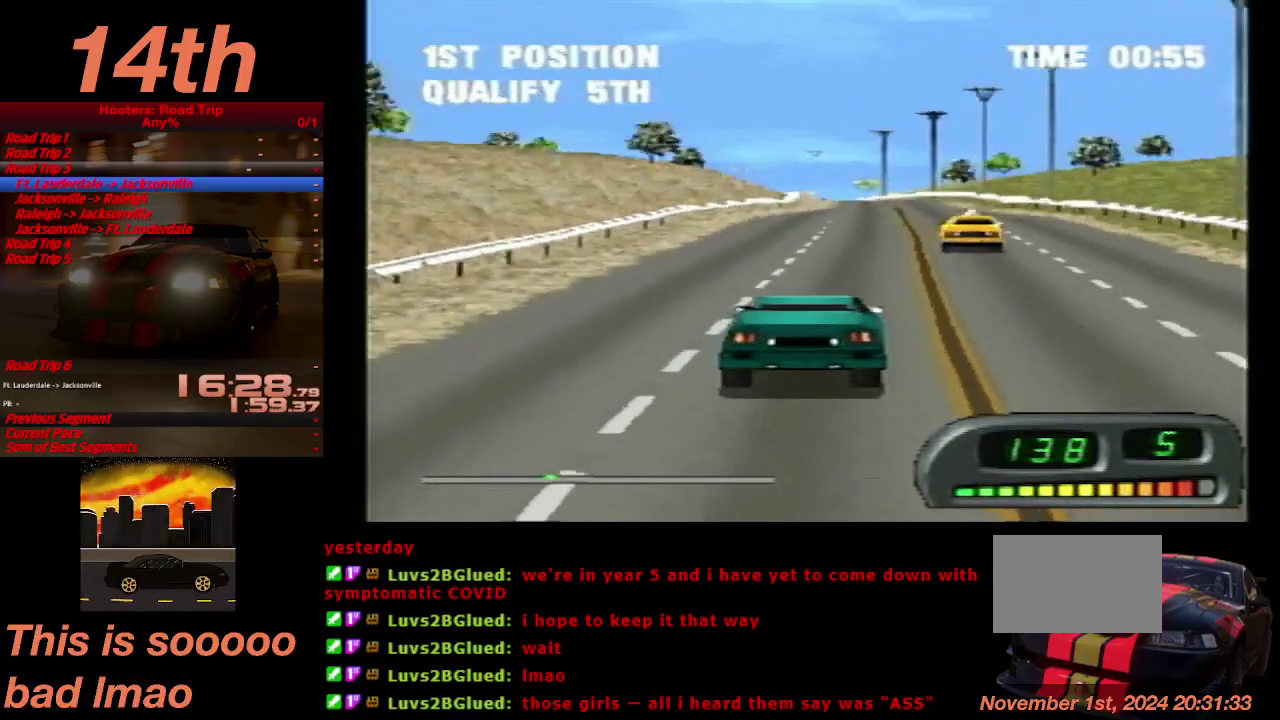
{"buttons": ["CROSS"], "left_stick": "center", "right_stick": "center", "events": [[300, "DPAD_RIGHT", "down"], [400, "DPAD_RIGHT", "up"]]}
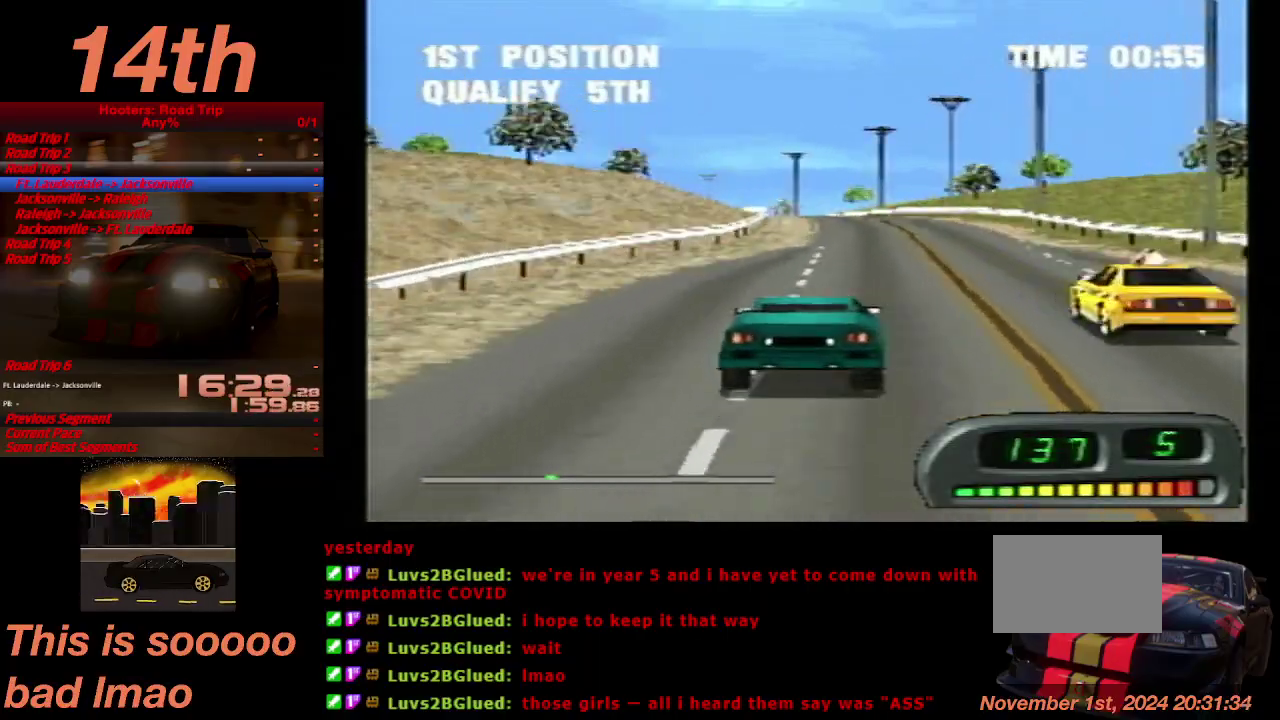
{"buttons": ["CROSS", "DPAD_LEFT"], "left_stick": "center", "right_stick": "center", "events": [[367, "DPAD_LEFT", "down"]]}
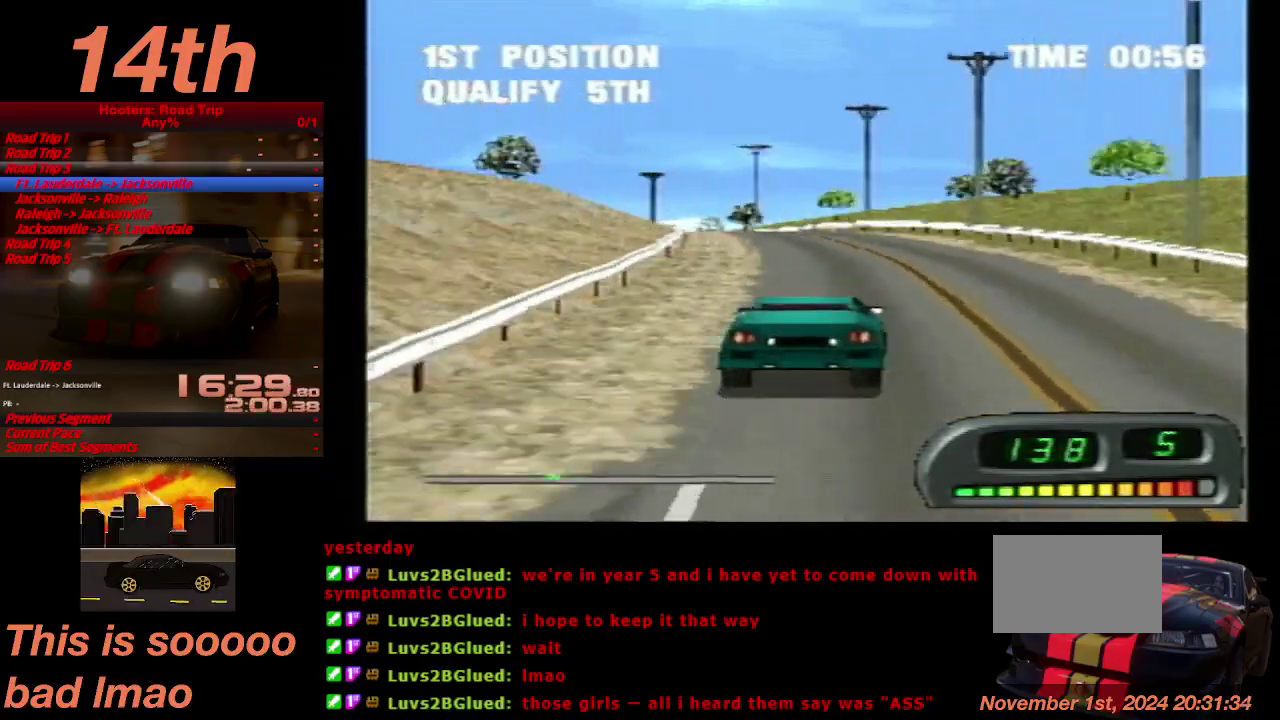
{"buttons": ["CROSS", "DPAD_LEFT"], "left_stick": "center", "right_stick": "center", "events": [[67, "DPAD_LEFT", "up"], [200, "DPAD_LEFT", "down"], [300, "DPAD_LEFT", "up"], [500, "DPAD_LEFT", "down"]]}
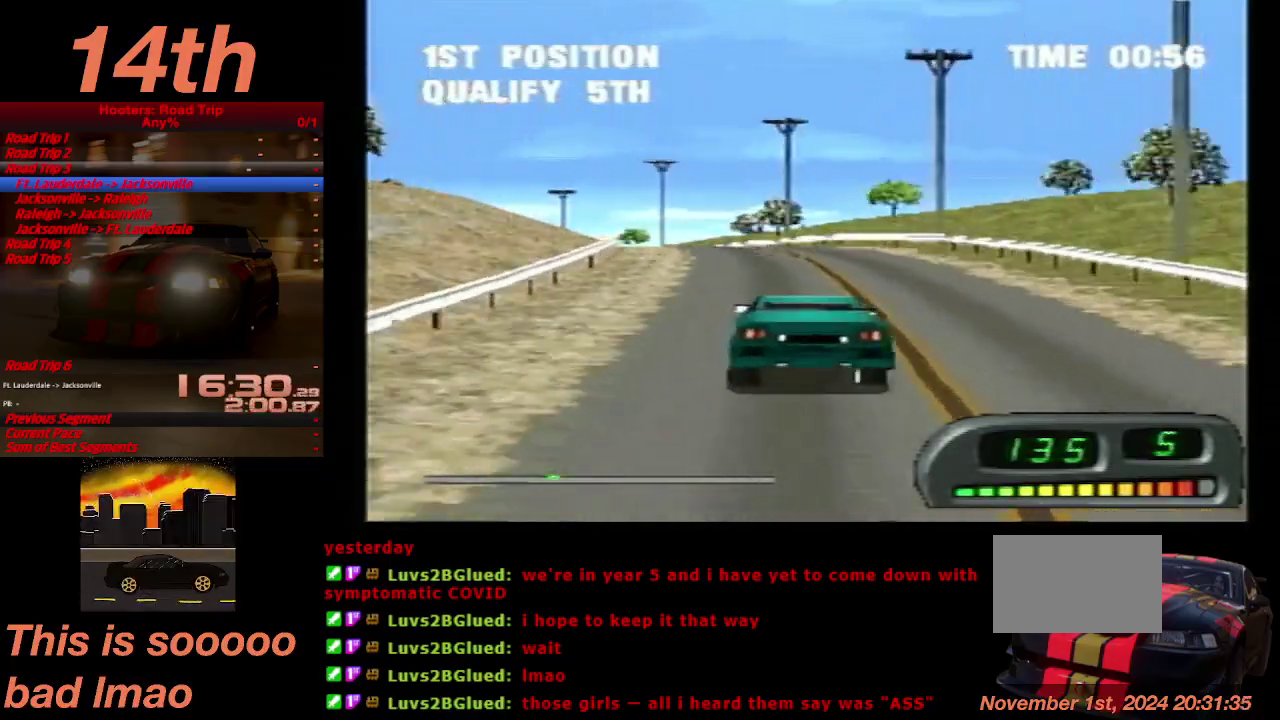
{"buttons": ["CROSS", "DPAD_LEFT"], "left_stick": "center", "right_stick": "center", "events": [[67, "DPAD_LEFT", "up"], [467, "DPAD_LEFT", "down"]]}
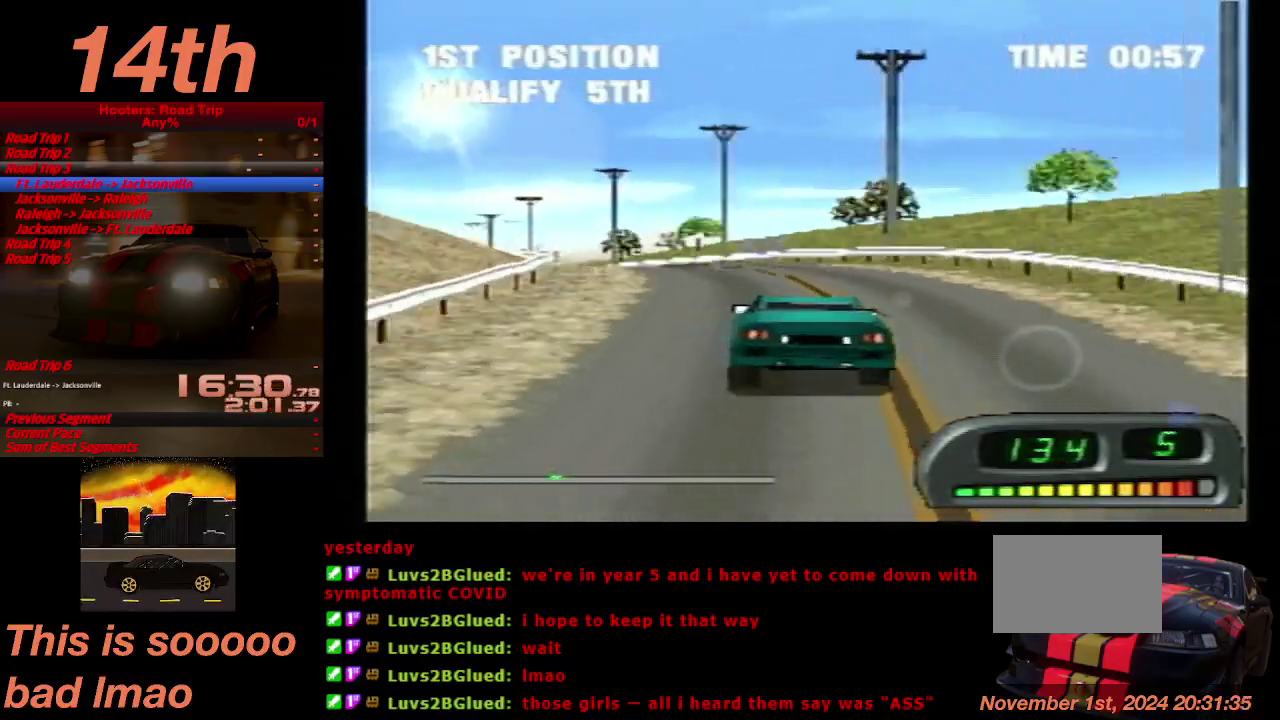
{"buttons": ["CROSS"], "left_stick": "center", "right_stick": "center", "events": [[367, "DPAD_LEFT", "up"]]}
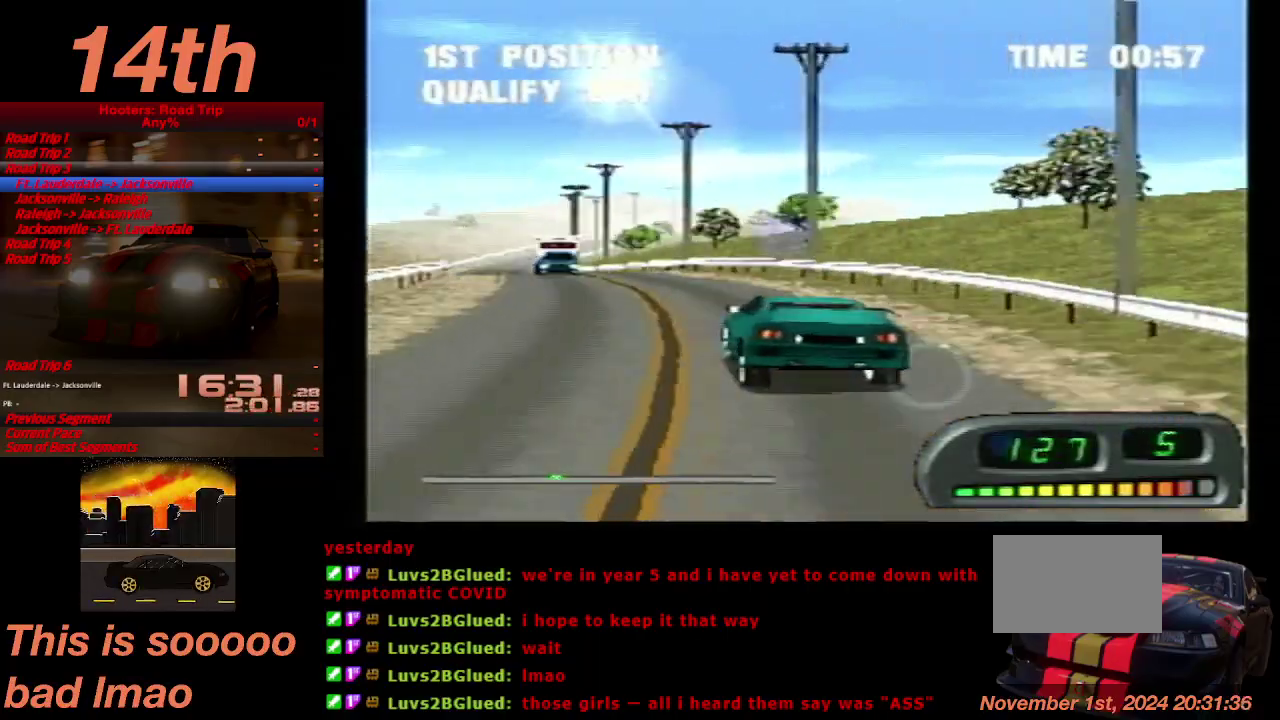
{"buttons": ["CROSS", "DPAD_RIGHT"], "left_stick": "center", "right_stick": "center", "events": [[467, "DPAD_RIGHT", "down"]]}